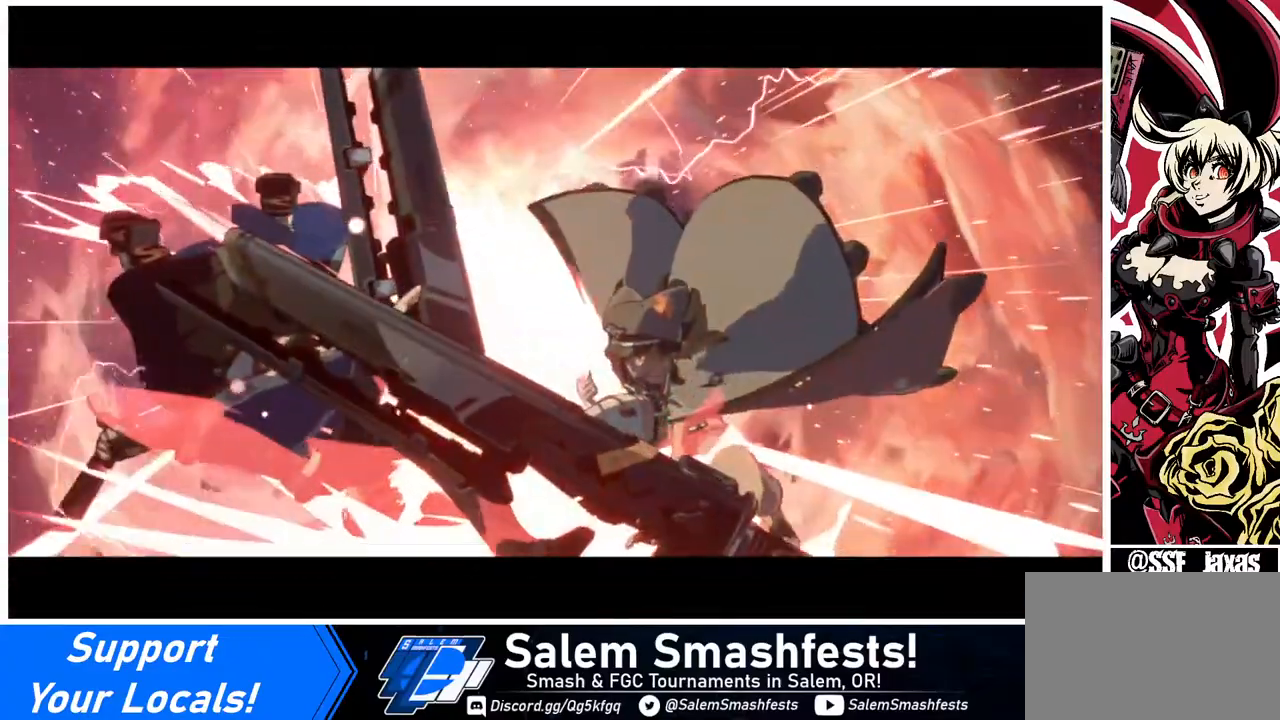
Gameplay with a controller (arcade stick); each line is a JSON object with the inputs held at the frame after it. "events" lists button and stick changes between this image and that frame as [ms after this image, input, new state], when the widget could be followed in between. Not read: L3 R3.
{"buttons": [], "events": []}
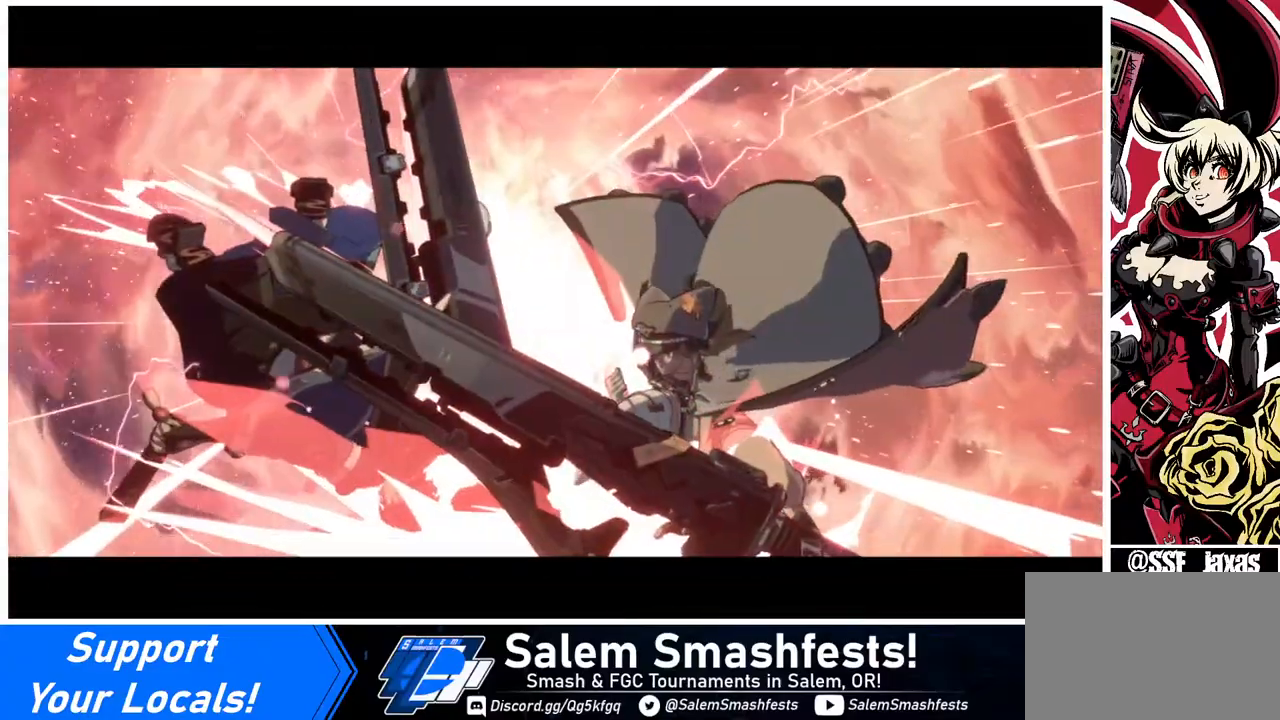
{"buttons": [], "events": []}
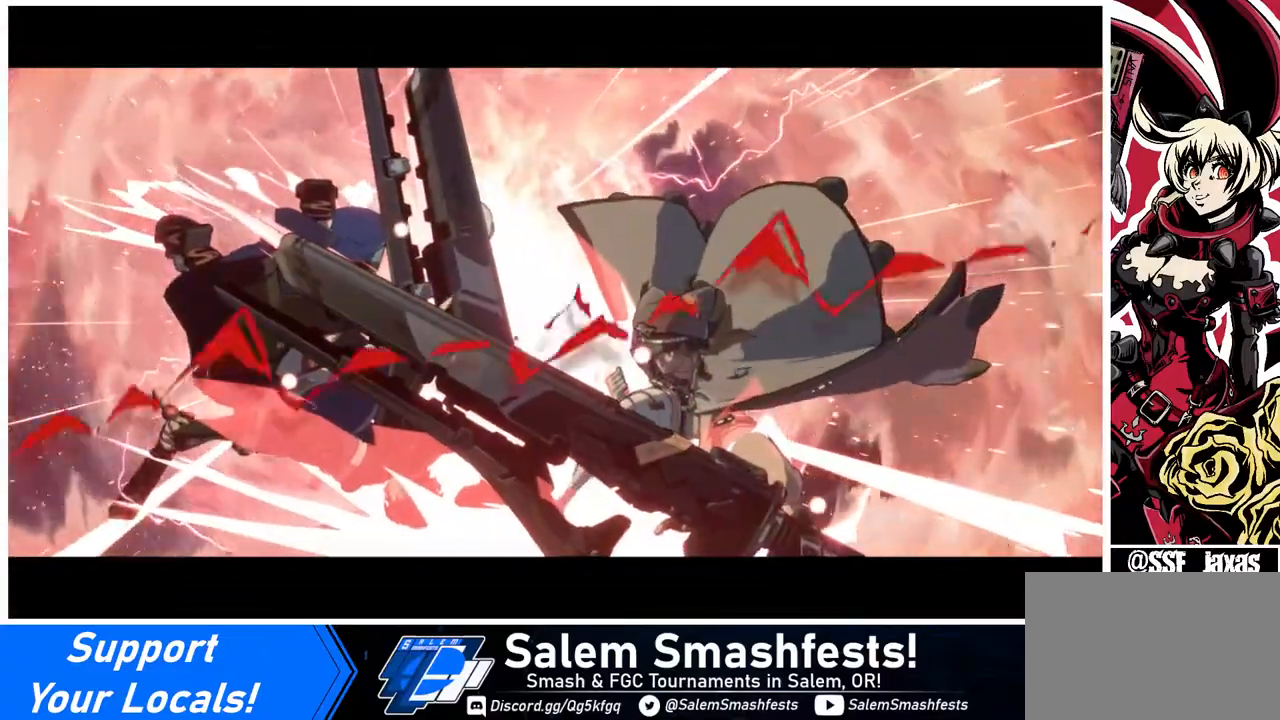
{"buttons": [], "events": []}
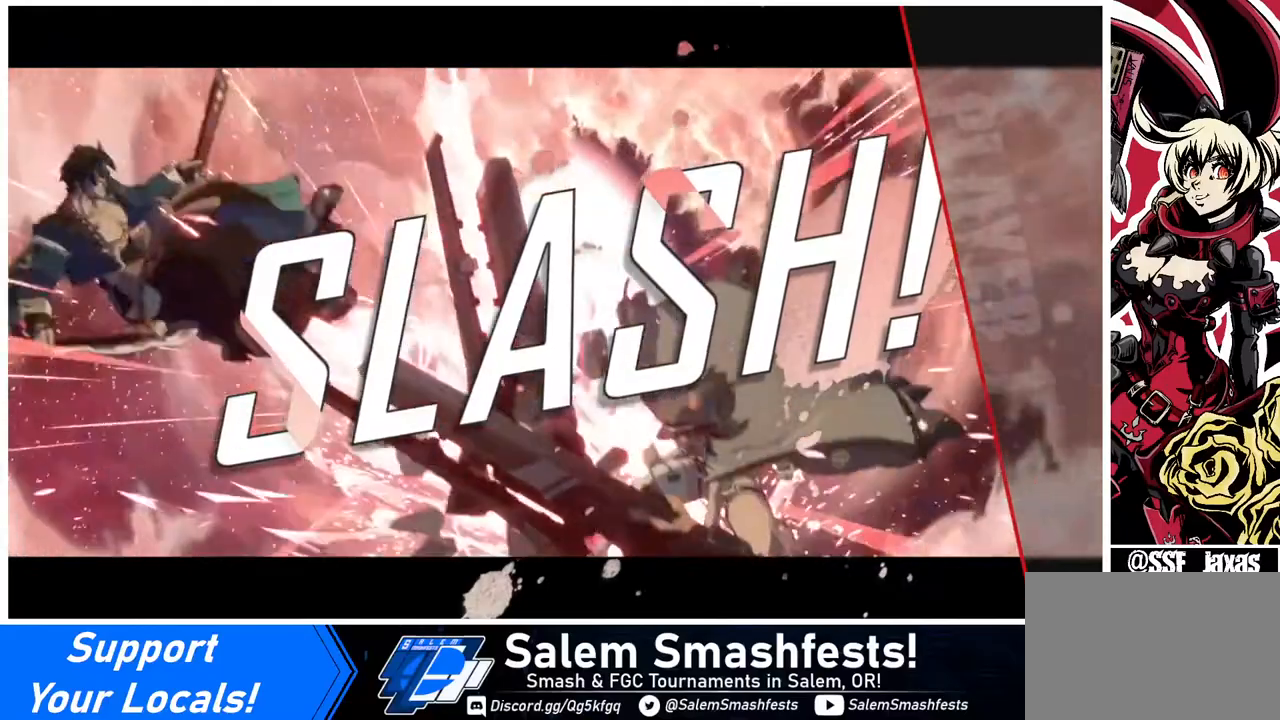
{"buttons": ["CROSS"], "events": [[40, "CROSS", "down"], [120, "CROSS", "up"], [360, "CROSS", "down"]]}
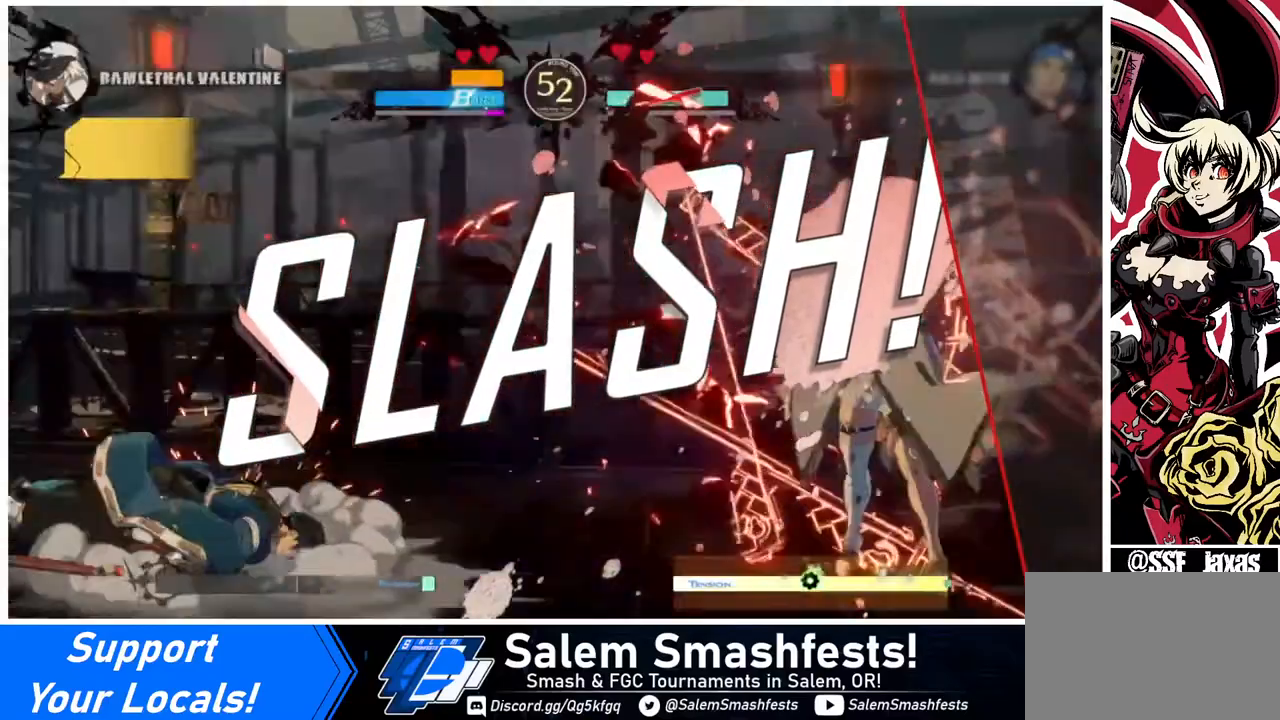
{"buttons": ["CROSS"], "events": [[40, "CROSS", "up"], [160, "CROSS", "down"], [280, "CROSS", "up"], [440, "CROSS", "down"]]}
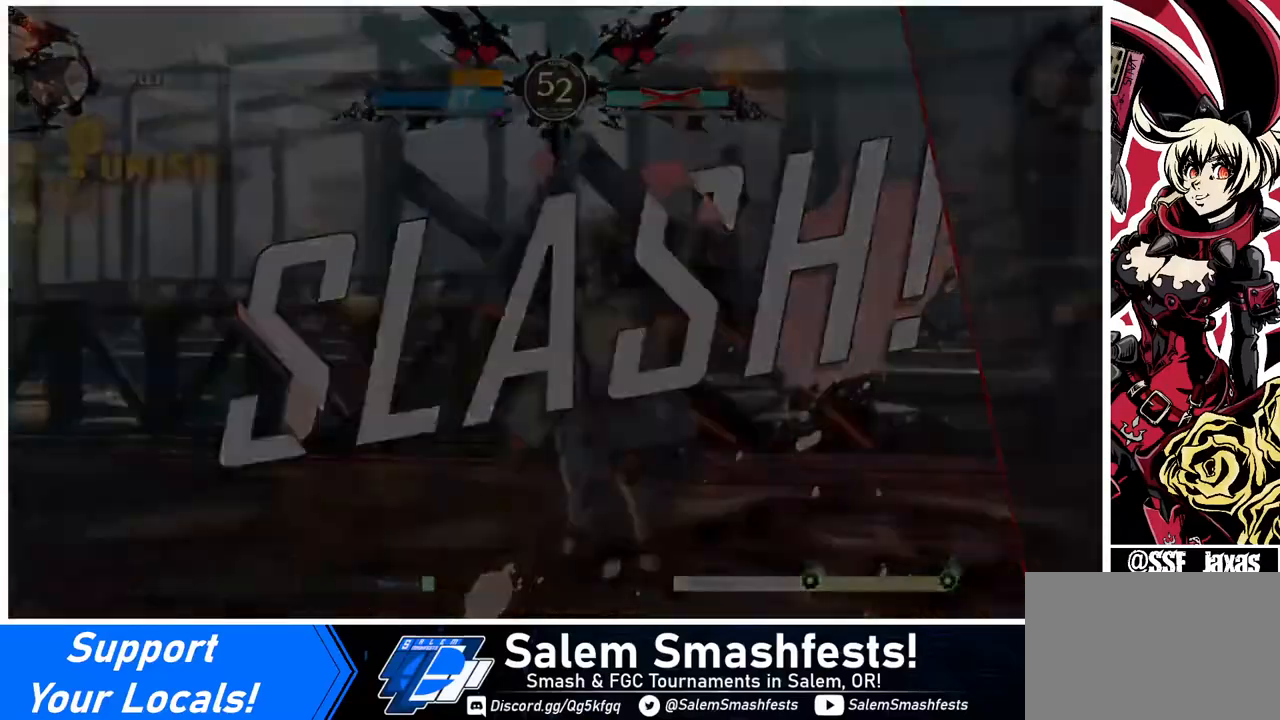
{"buttons": [], "events": [[40, "CROSS", "up"], [240, "CROSS", "down"], [360, "CROSS", "up"]]}
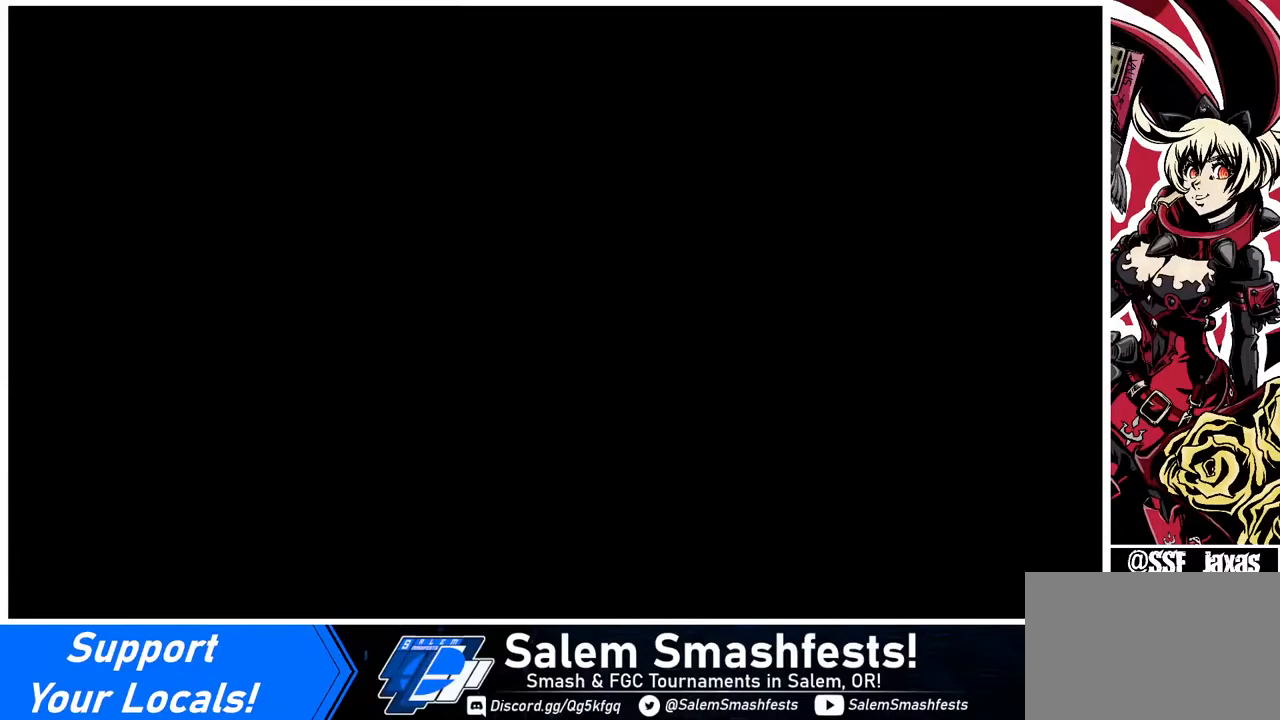
{"buttons": [], "events": []}
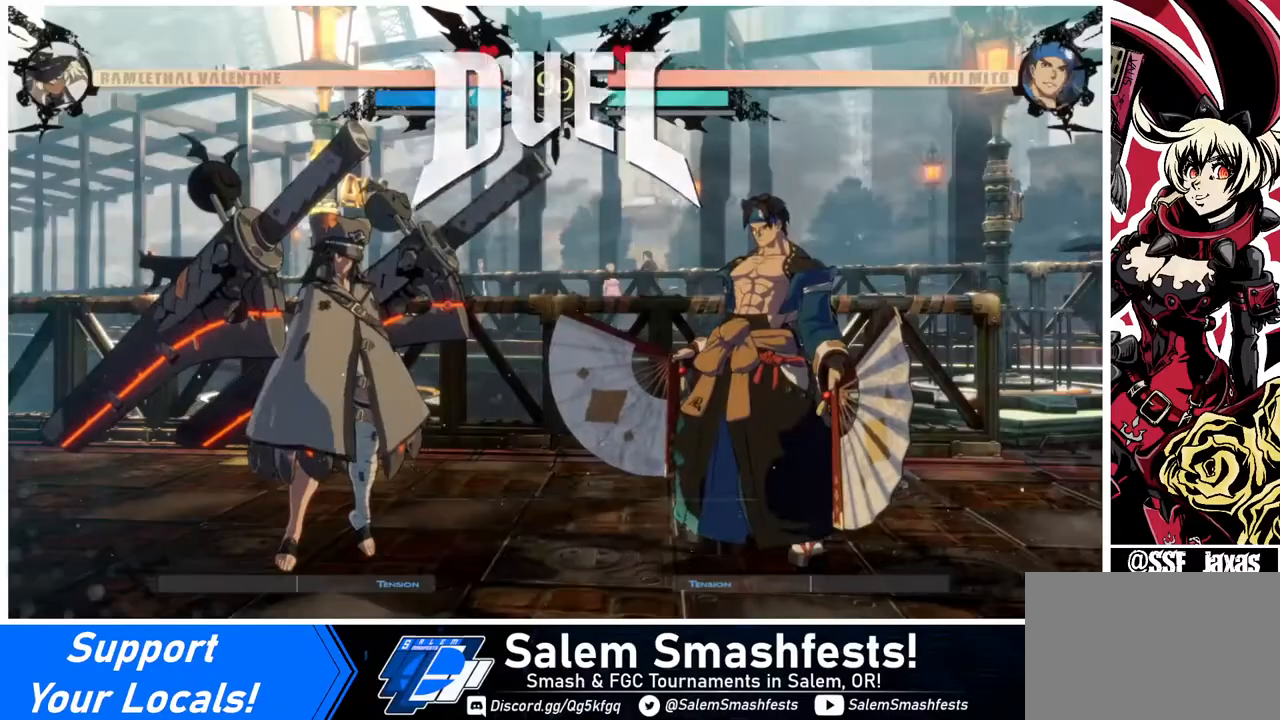
{"buttons": [], "events": [[40, "CROSS", "down"], [160, "CROSS", "up"], [320, "CROSS", "down"], [440, "CROSS", "up"]]}
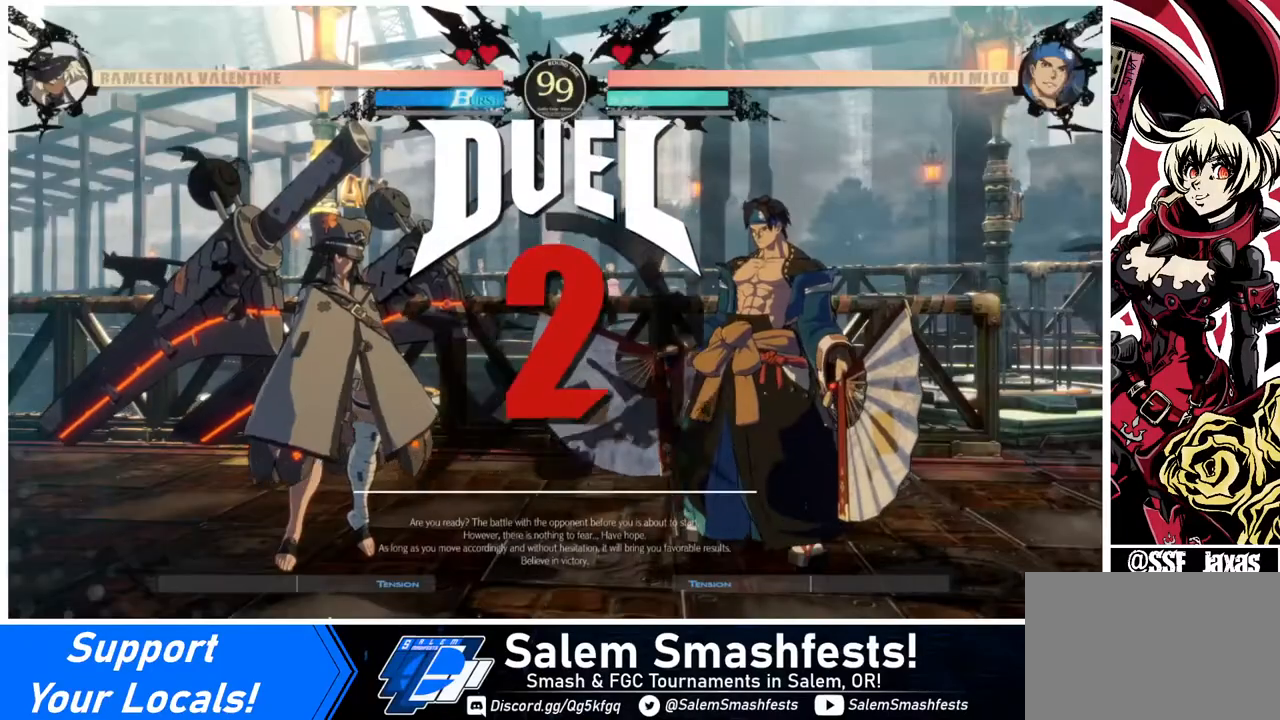
{"buttons": [], "events": [[40, "CROSS", "down"], [240, "CROSS", "up"], [280, "CROSS", "down"], [440, "CROSS", "up"]]}
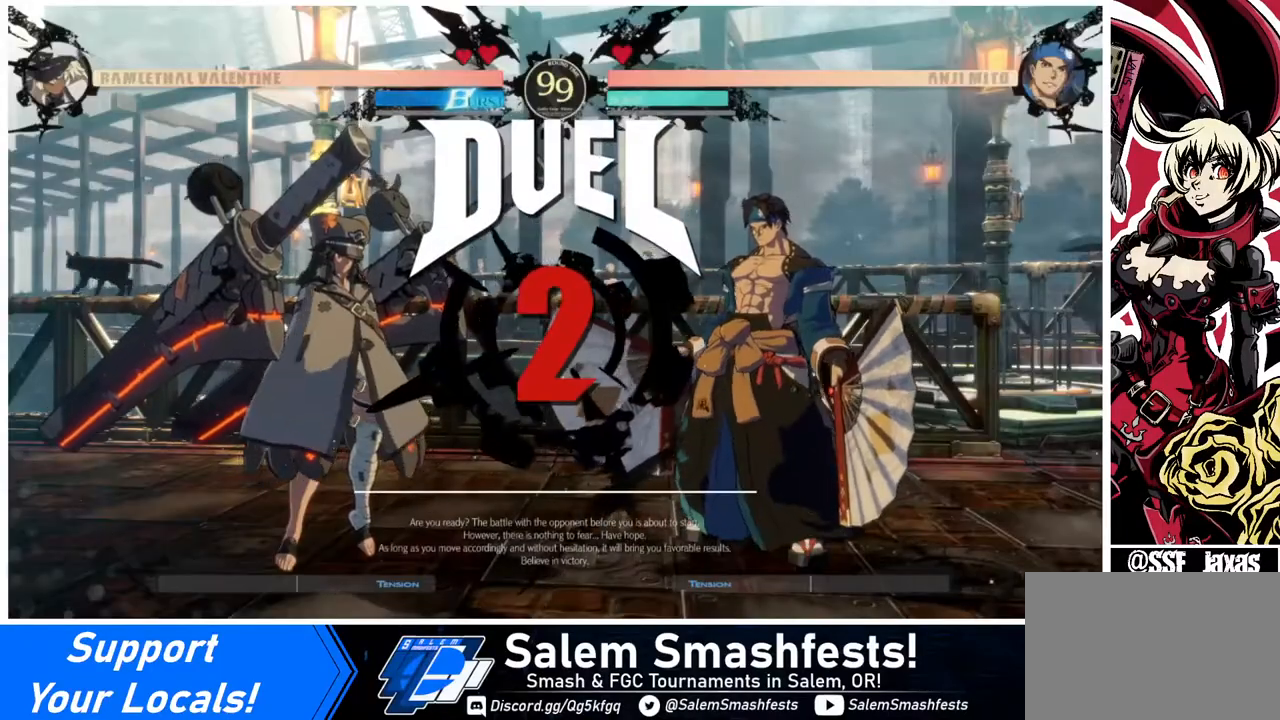
{"buttons": ["CROSS"], "events": [[320, "CROSS", "down"]]}
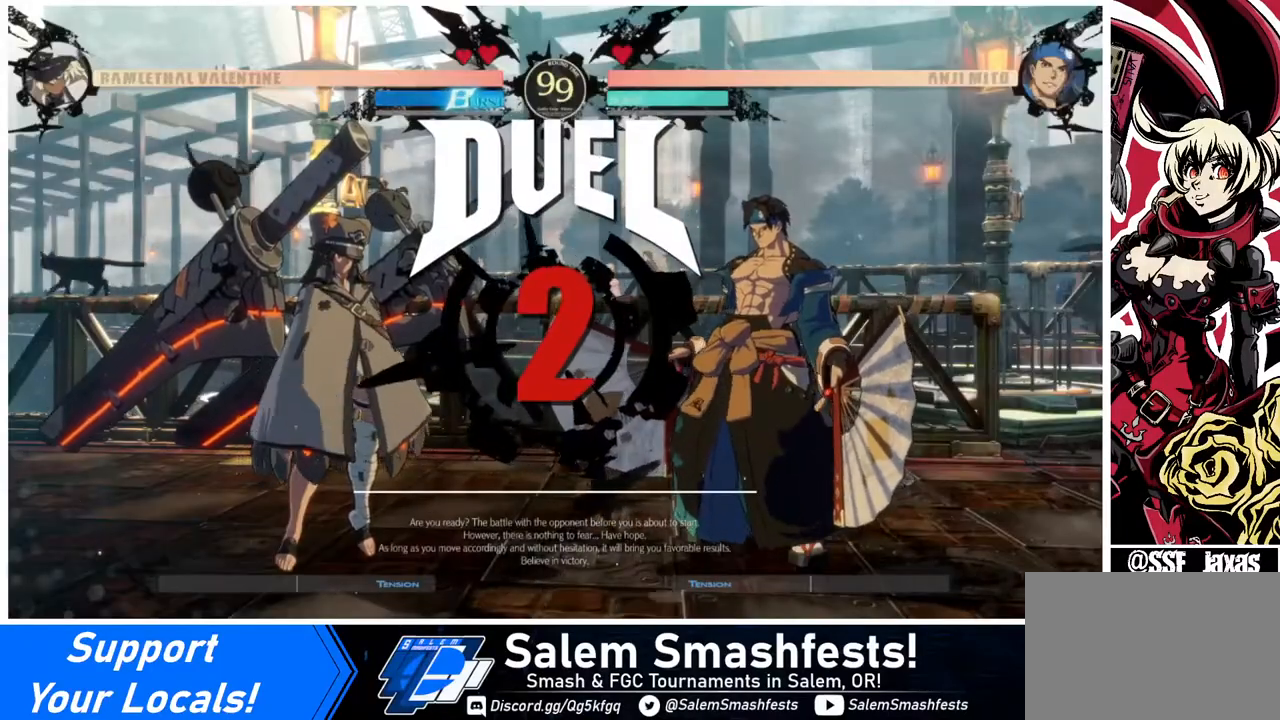
{"buttons": ["DPAD_DOWN", "DPAD_LEFT"], "events": [[40, "CROSS", "up"], [40, "DPAD_DOWN", "down"], [40, "DPAD_LEFT", "down"], [160, "DPAD_LEFT", "up"], [240, "DPAD_DOWN", "up"], [240, "DPAD_LEFT", "down"], [280, "DPAD_LEFT", "up"], [280, "DPAD_UP", "down"], [400, "CROSS", "down"], [440, "DPAD_LEFT", "down"], [440, "DPAD_UP", "up"], [480, "CROSS", "up"], [480, "DPAD_DOWN", "down"]]}
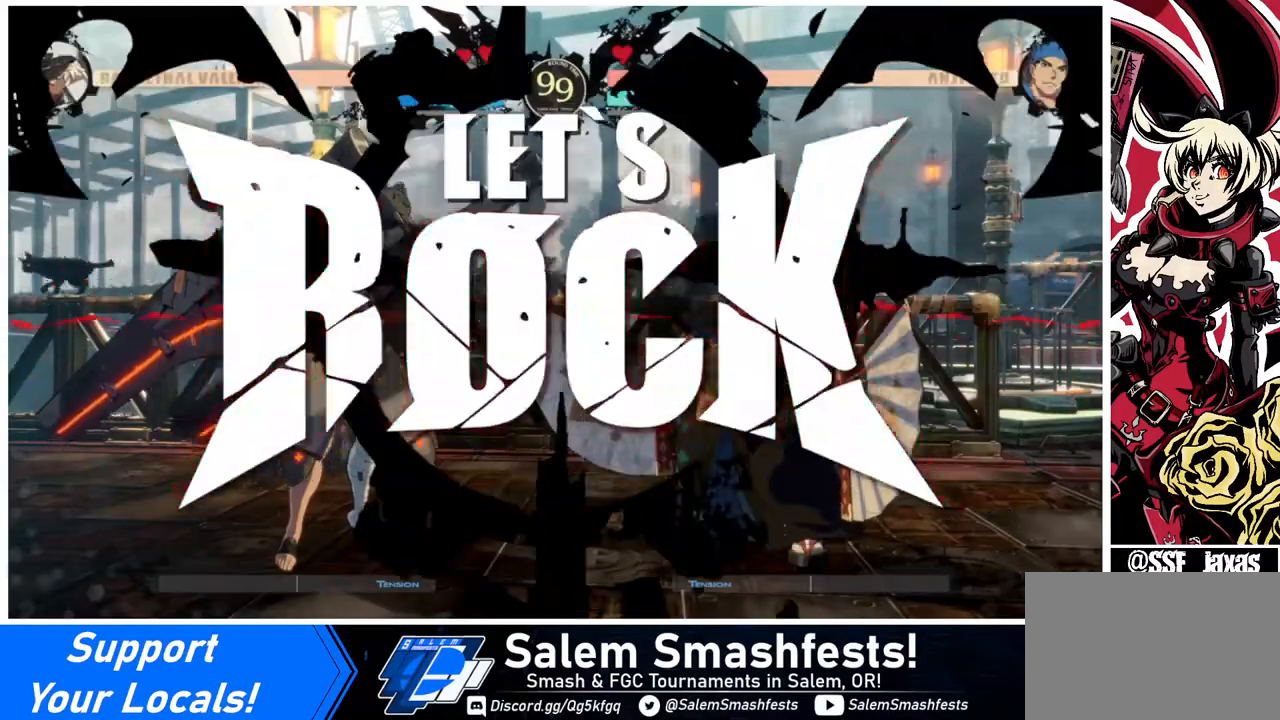
{"buttons": ["DPAD_LEFT"], "events": [[40, "DPAD_LEFT", "up"], [160, "DPAD_DOWN", "up"], [160, "DPAD_UP", "down"], [200, "DPAD_LEFT", "down"], [320, "DPAD_UP", "up"]]}
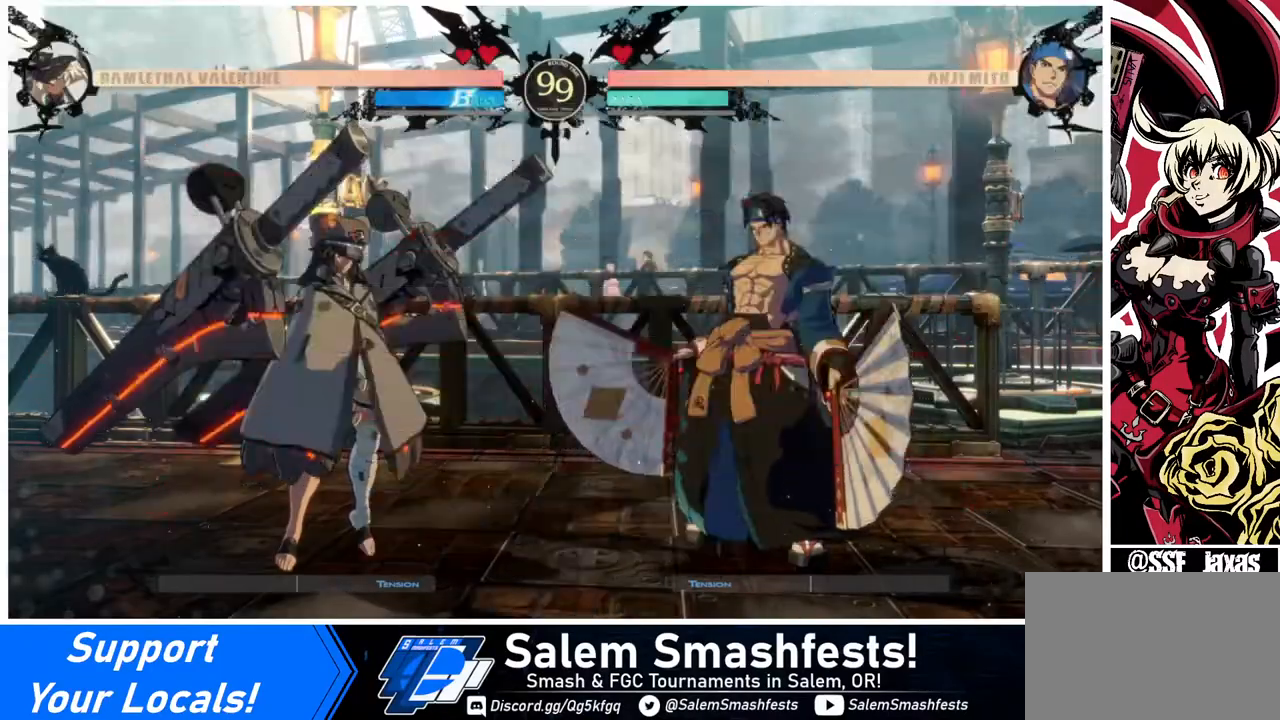
{"buttons": ["TRIANGLE", "DPAD_LEFT"], "events": [[40, "DPAD_UP", "down"], [200, "DPAD_UP", "up"], [440, "TRIANGLE", "down"]]}
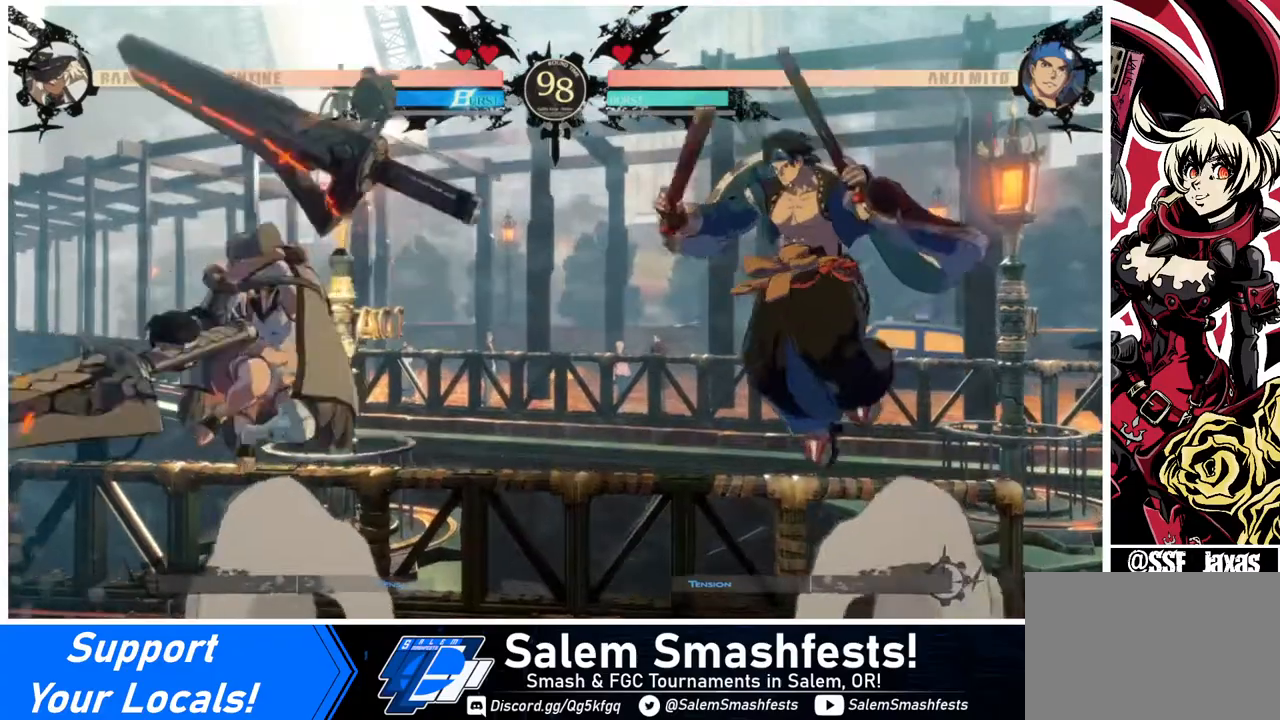
{"buttons": [], "events": [[40, "TRIANGLE", "up"], [360, "DPAD_LEFT", "up"], [400, "DPAD_RIGHT", "down"], [480, "DPAD_RIGHT", "up"]]}
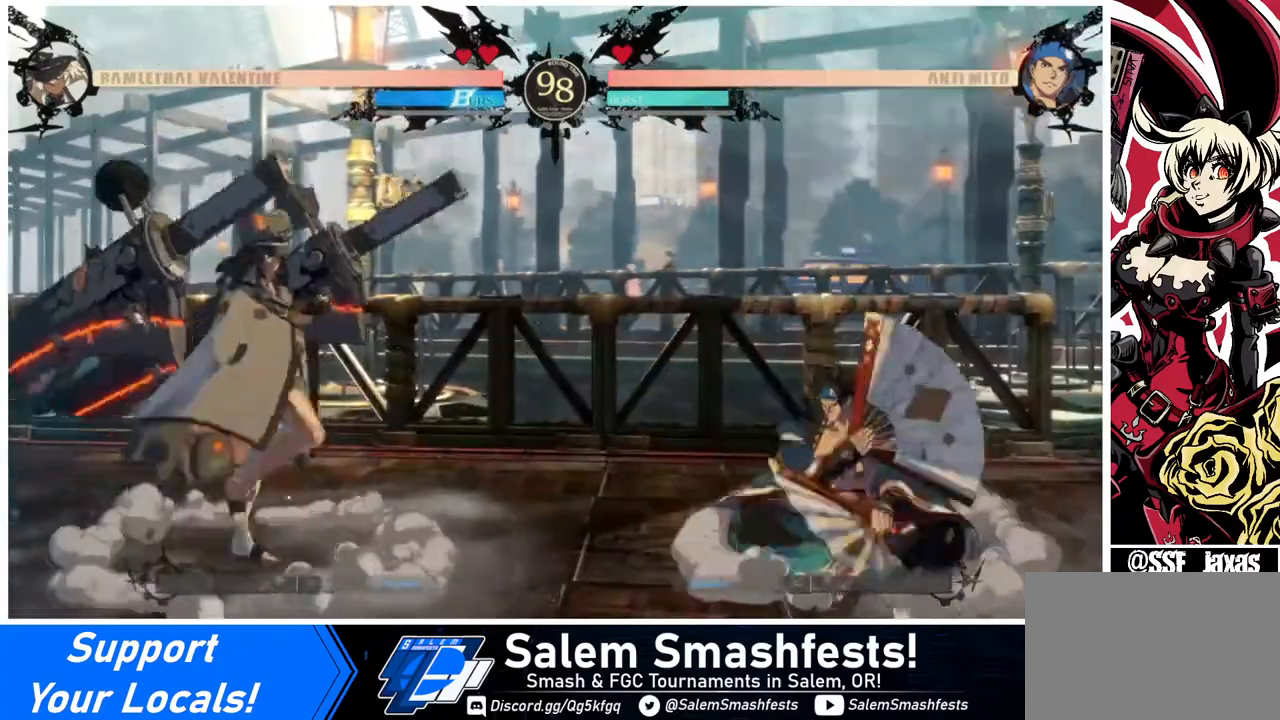
{"buttons": ["DPAD_LEFT"], "events": [[40, "DPAD_RIGHT", "down"], [200, "DPAD_RIGHT", "up"], [200, "DPAD_UP", "down"], [240, "DPAD_LEFT", "down"], [280, "DPAD_UP", "up"]]}
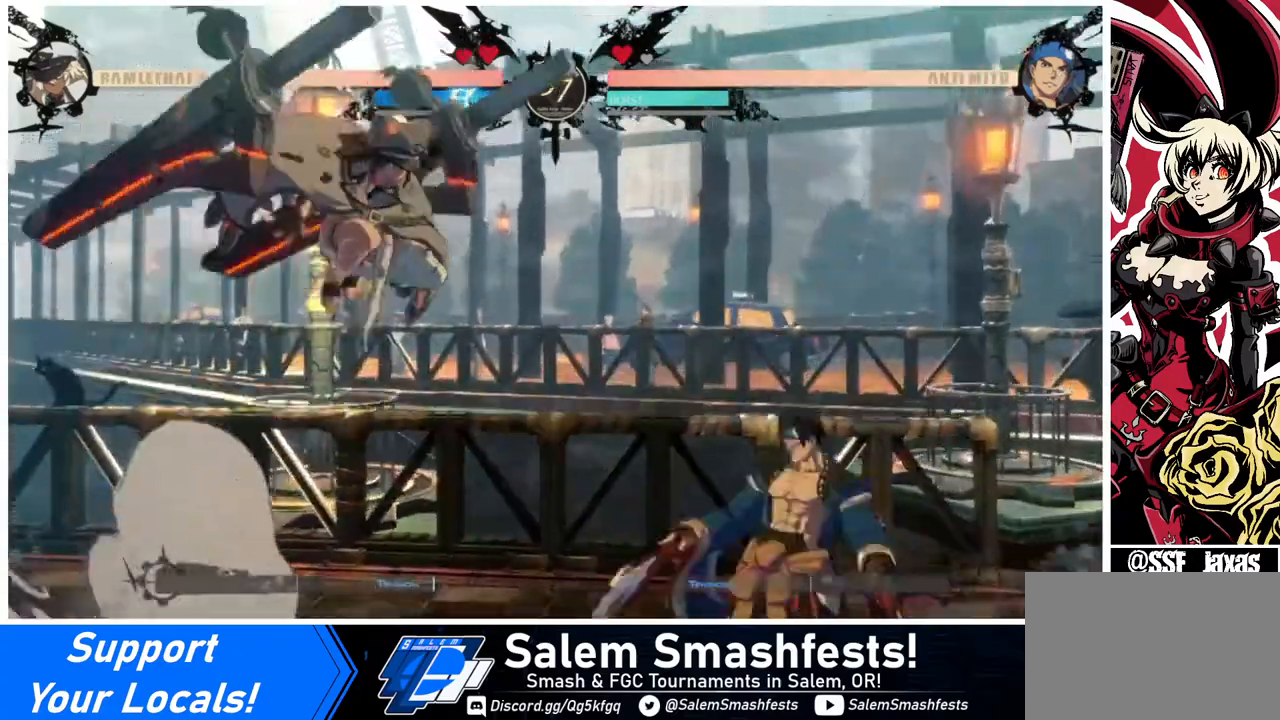
{"buttons": ["DPAD_LEFT"], "events": [[160, "TRIANGLE", "down"], [320, "TRIANGLE", "up"]]}
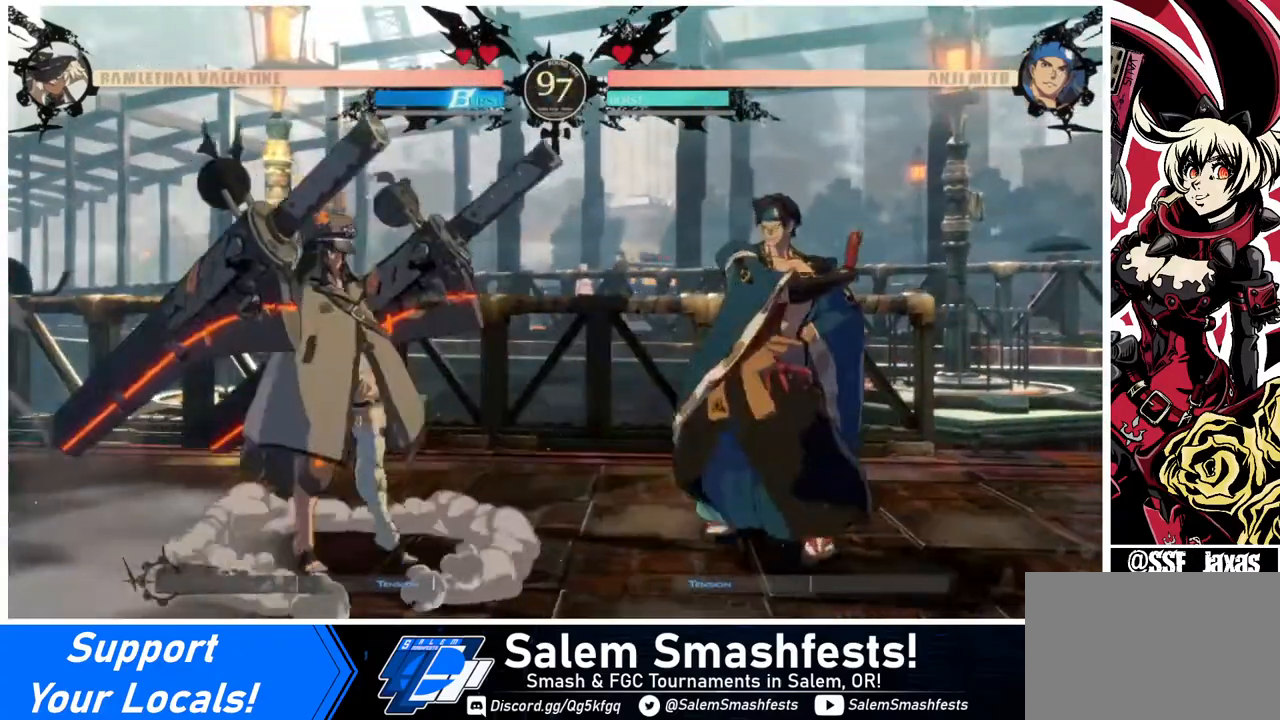
{"buttons": ["DPAD_LEFT"], "events": []}
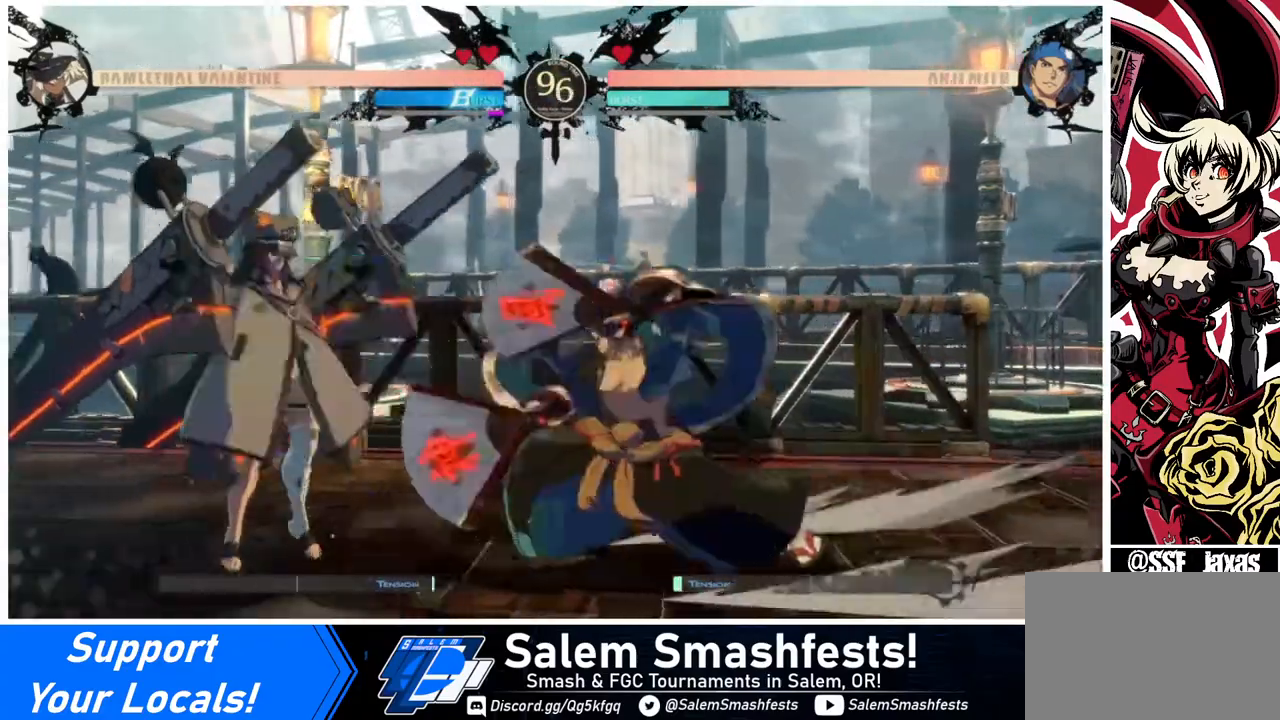
{"buttons": ["DPAD_DOWN", "DPAD_LEFT"], "events": [[40, "DPAD_DOWN", "down"]]}
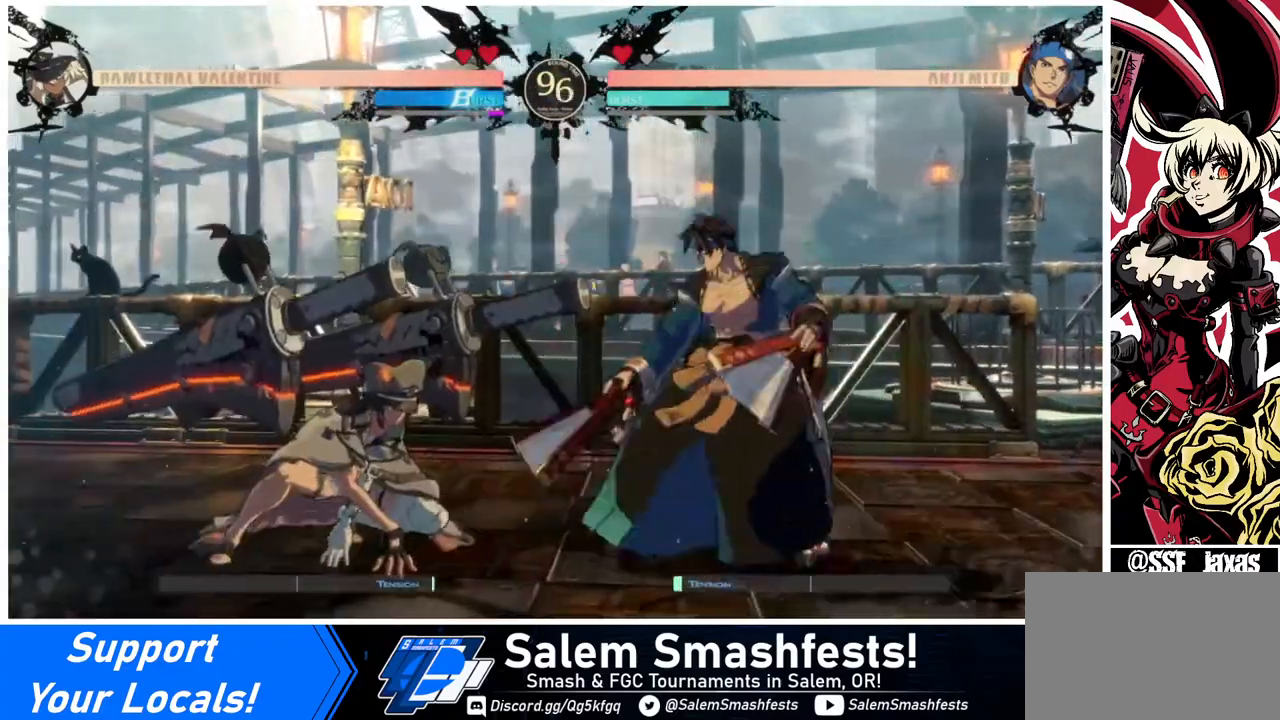
{"buttons": [], "events": [[40, "SQUARE", "down"], [80, "SQUARE", "up"], [120, "DPAD_LEFT", "up"], [200, "DPAD_DOWN", "up"]]}
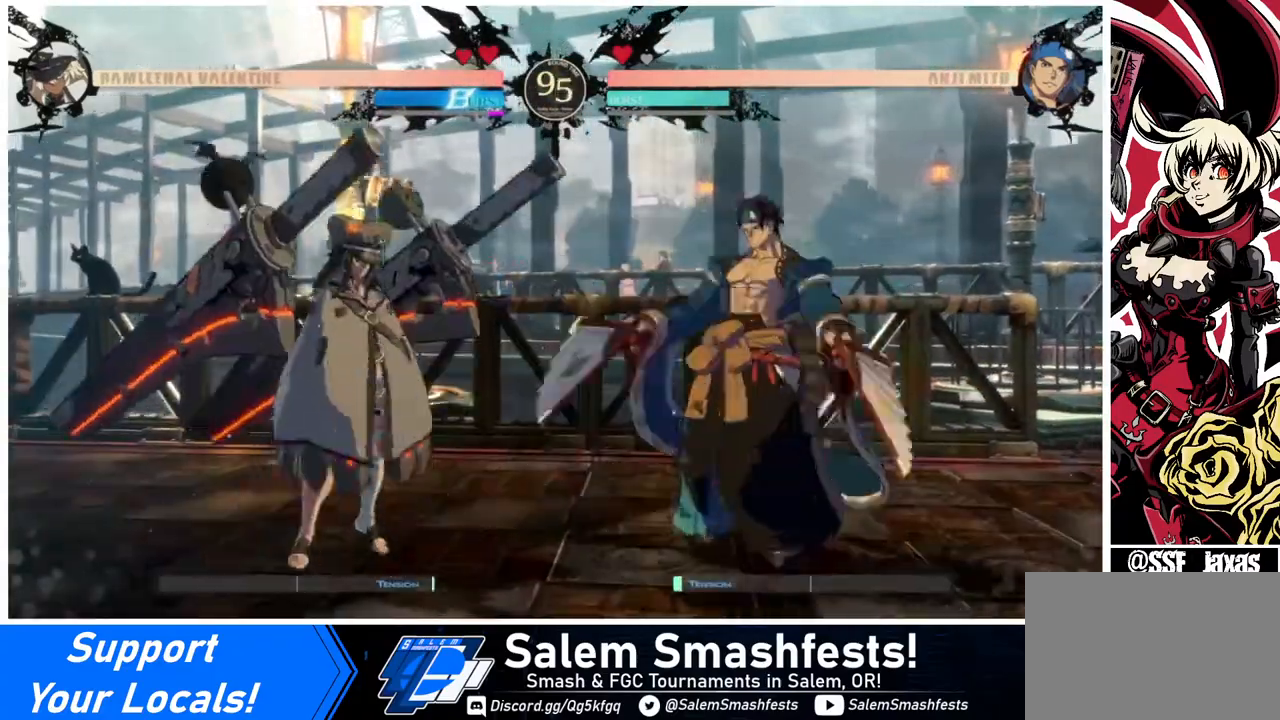
{"buttons": [], "events": [[40, "DPAD_RIGHT", "down"], [120, "DPAD_RIGHT", "up"], [160, "DPAD_RIGHT", "down"], [240, "DPAD_DOWN", "down"], [280, "SQUARE", "down"], [360, "SQUARE", "up"], [400, "DPAD_RIGHT", "up"], [480, "DPAD_DOWN", "up"]]}
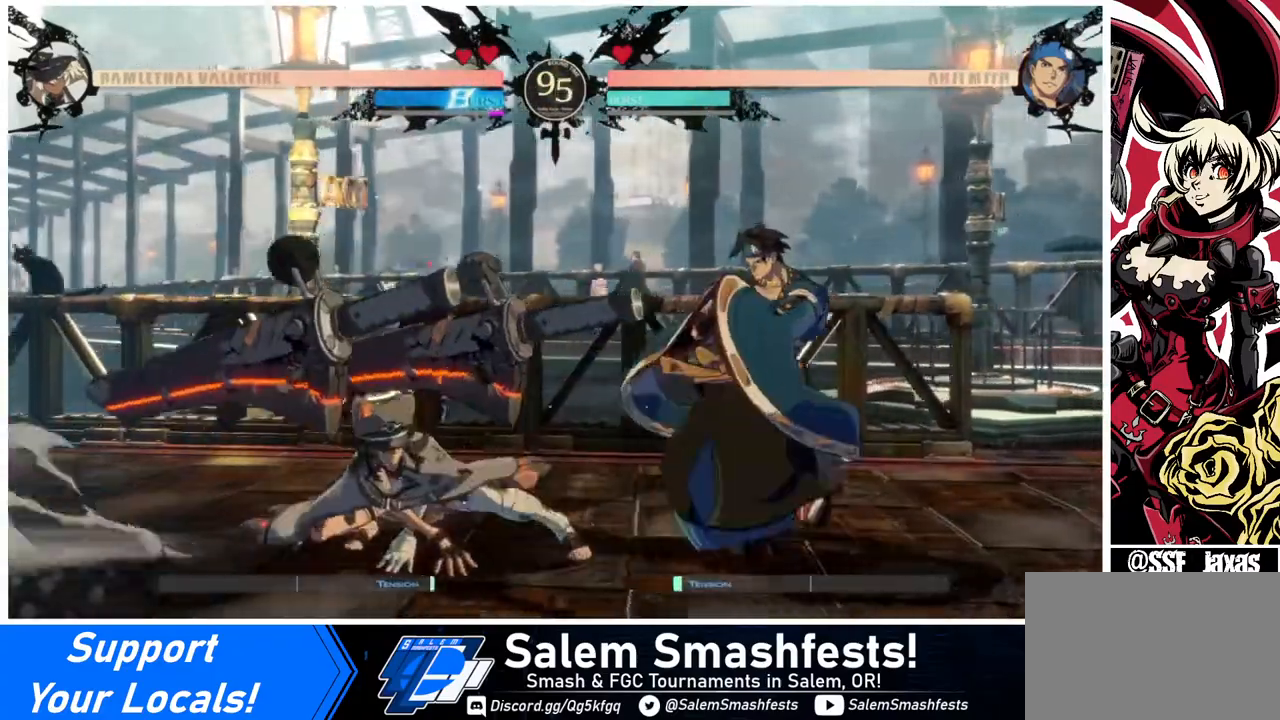
{"buttons": ["DPAD_LEFT"], "events": [[120, "DPAD_LEFT", "down"]]}
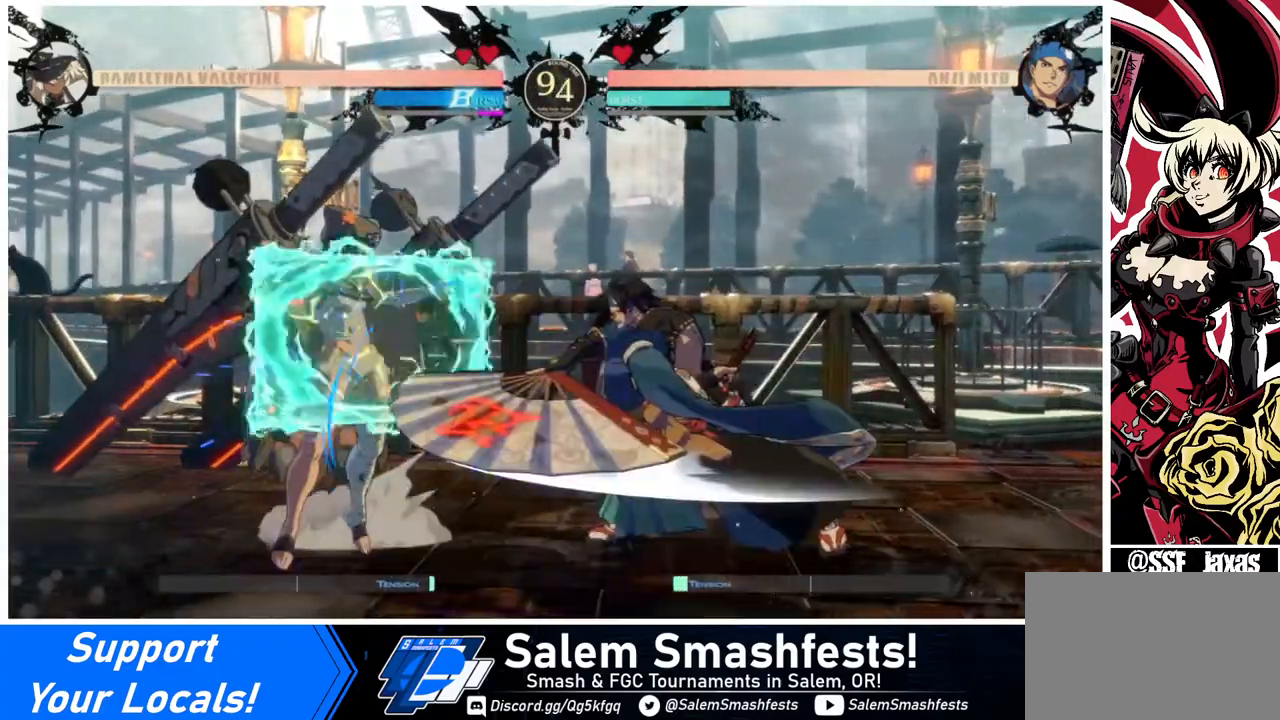
{"buttons": ["TRIANGLE"], "events": [[320, "DPAD_LEFT", "up"], [320, "TRIANGLE", "down"]]}
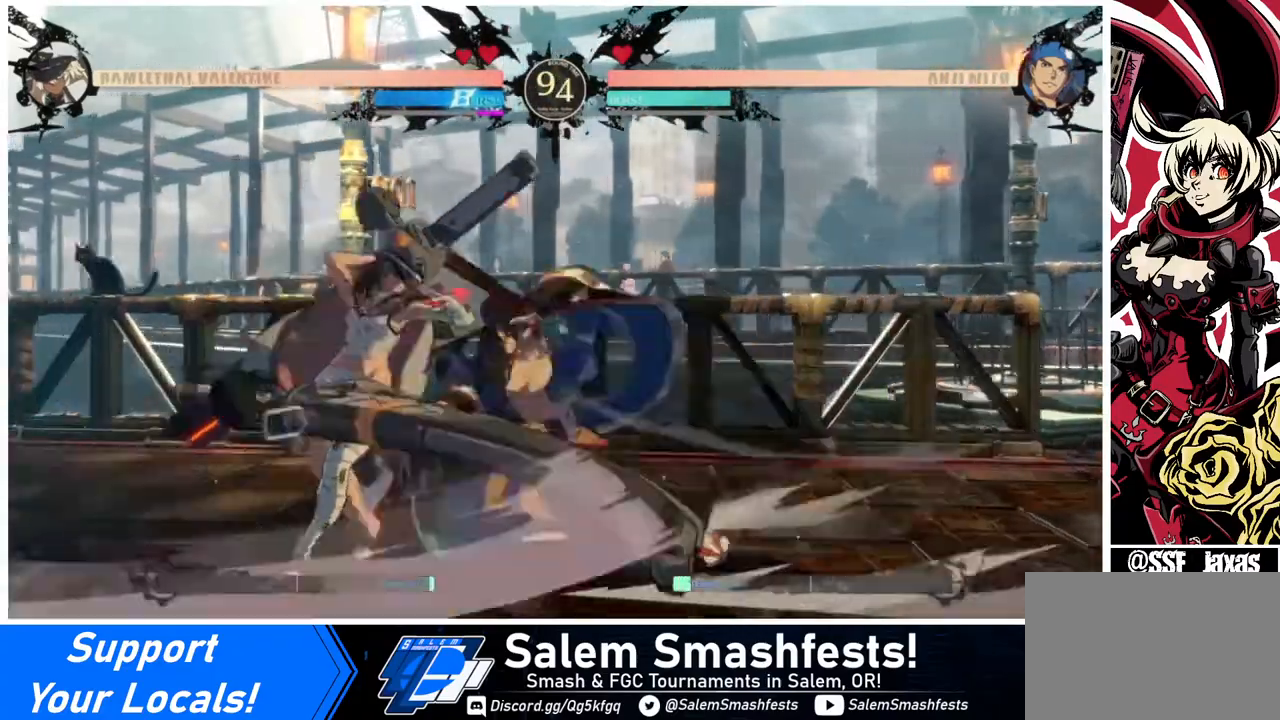
{"buttons": [], "events": [[40, "TRIANGLE", "up"], [120, "R1", "down"], [480, "R1", "up"]]}
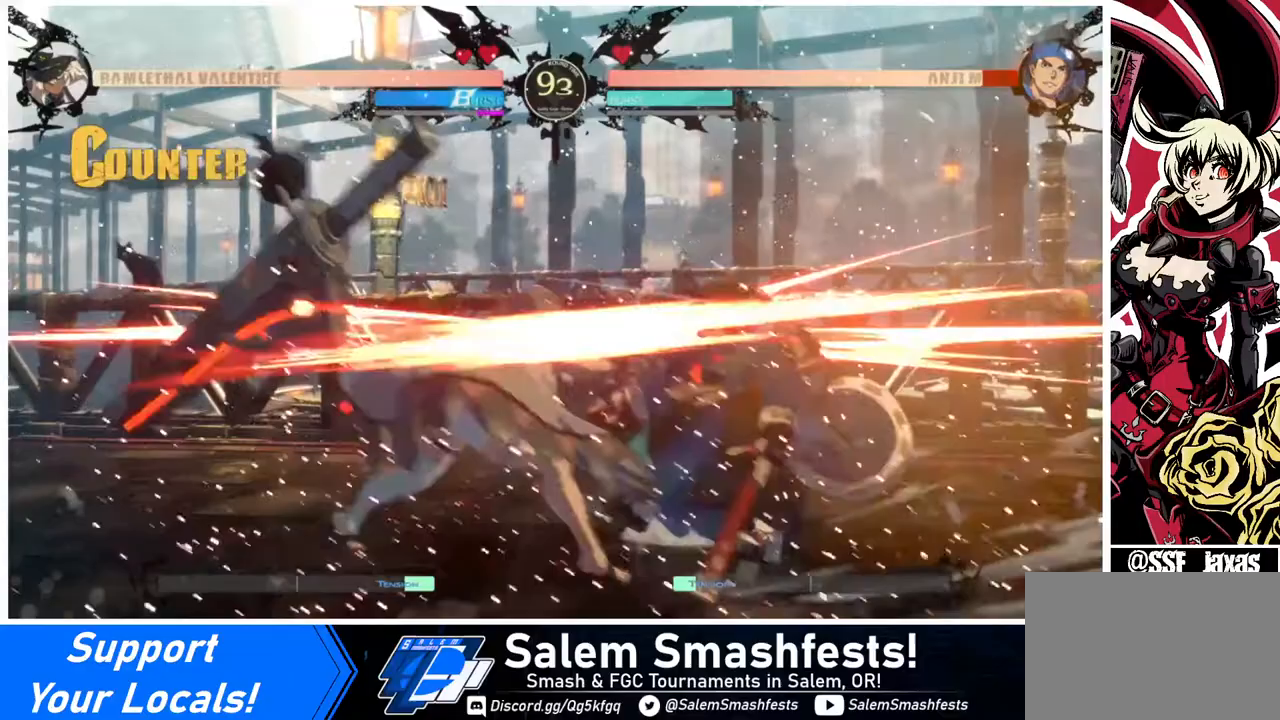
{"buttons": ["SQUARE", "DPAD_LEFT"], "events": [[320, "DPAD_DOWN", "down"], [360, "DPAD_LEFT", "down"], [400, "SQUARE", "down"], [440, "DPAD_DOWN", "up"]]}
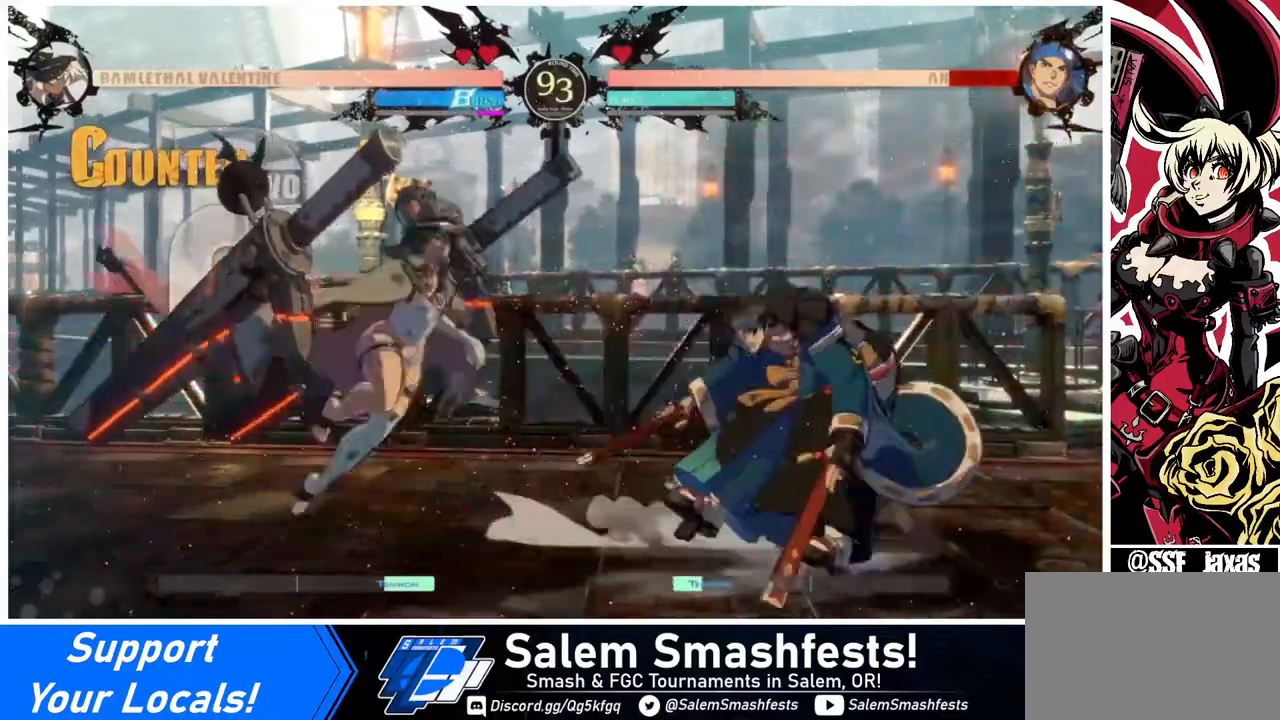
{"buttons": ["DPAD_RIGHT"], "events": [[40, "DPAD_LEFT", "up"], [40, "DPAD_RIGHT", "down"], [40, "SQUARE", "up"]]}
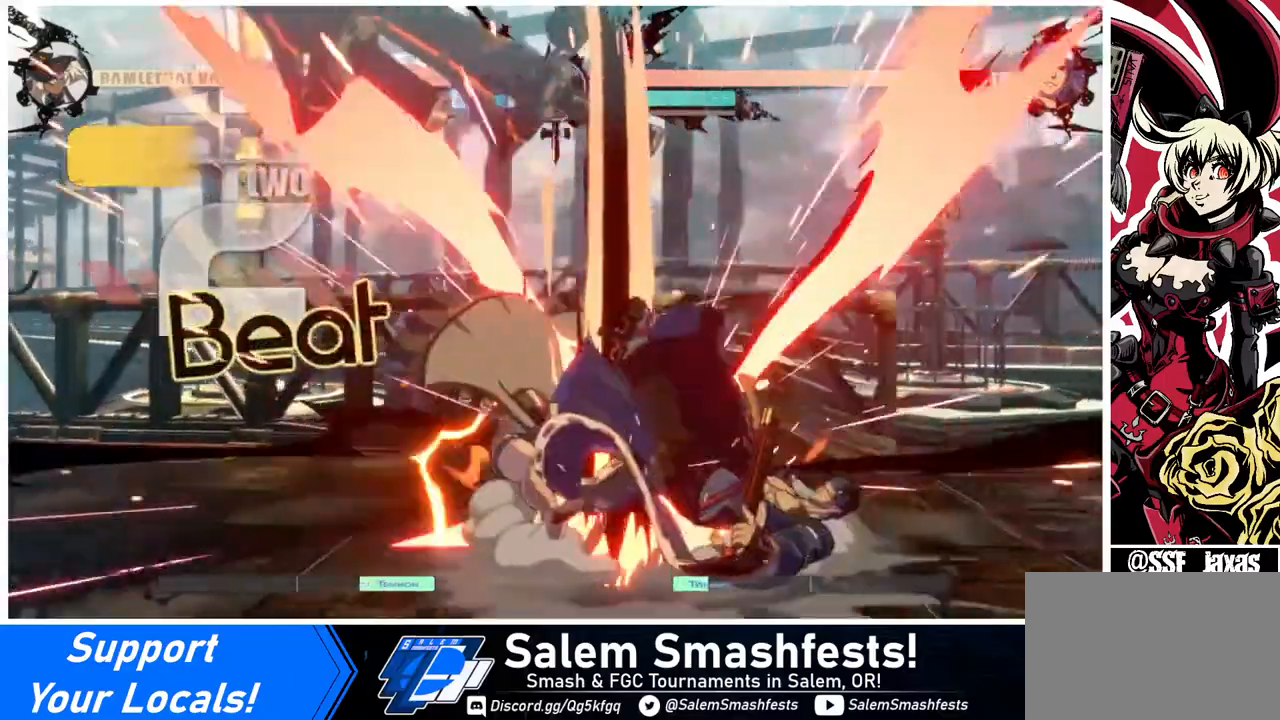
{"buttons": ["DPAD_RIGHT"], "events": [[40, "DPAD_RIGHT", "up"], [440, "DPAD_RIGHT", "down"]]}
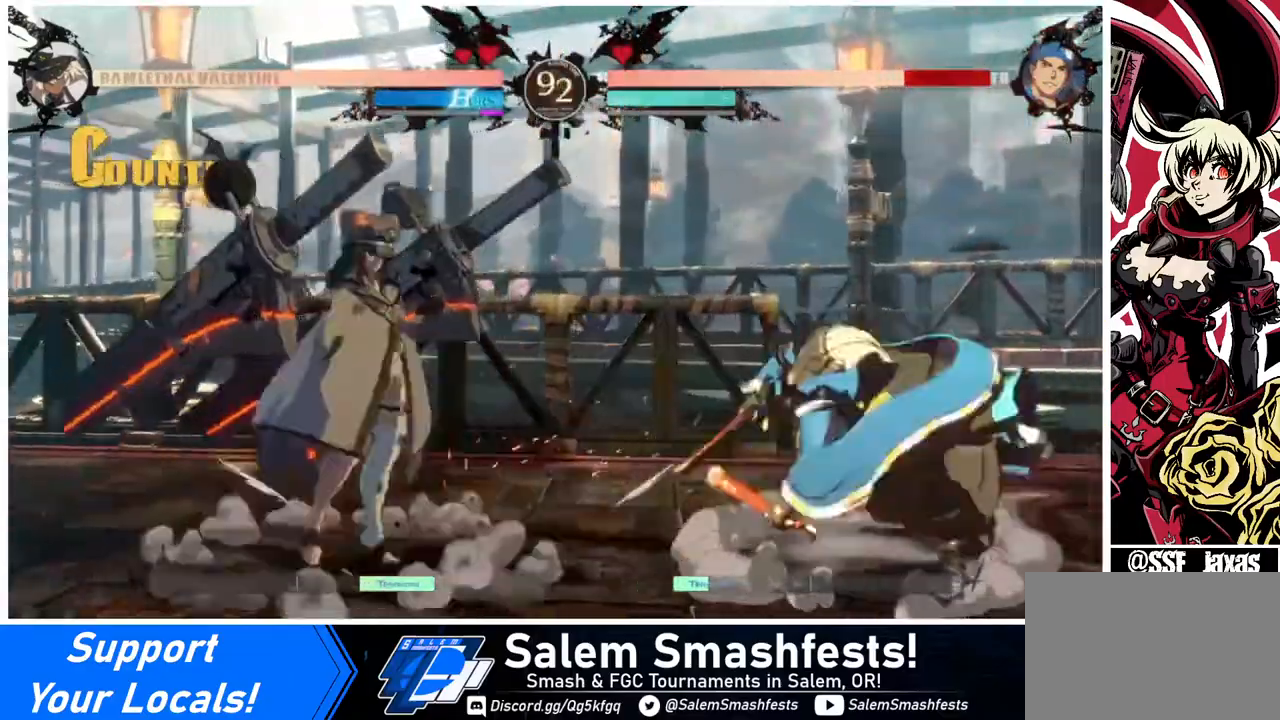
{"buttons": ["TRIANGLE"], "events": [[480, "DPAD_RIGHT", "up"], [480, "TRIANGLE", "down"]]}
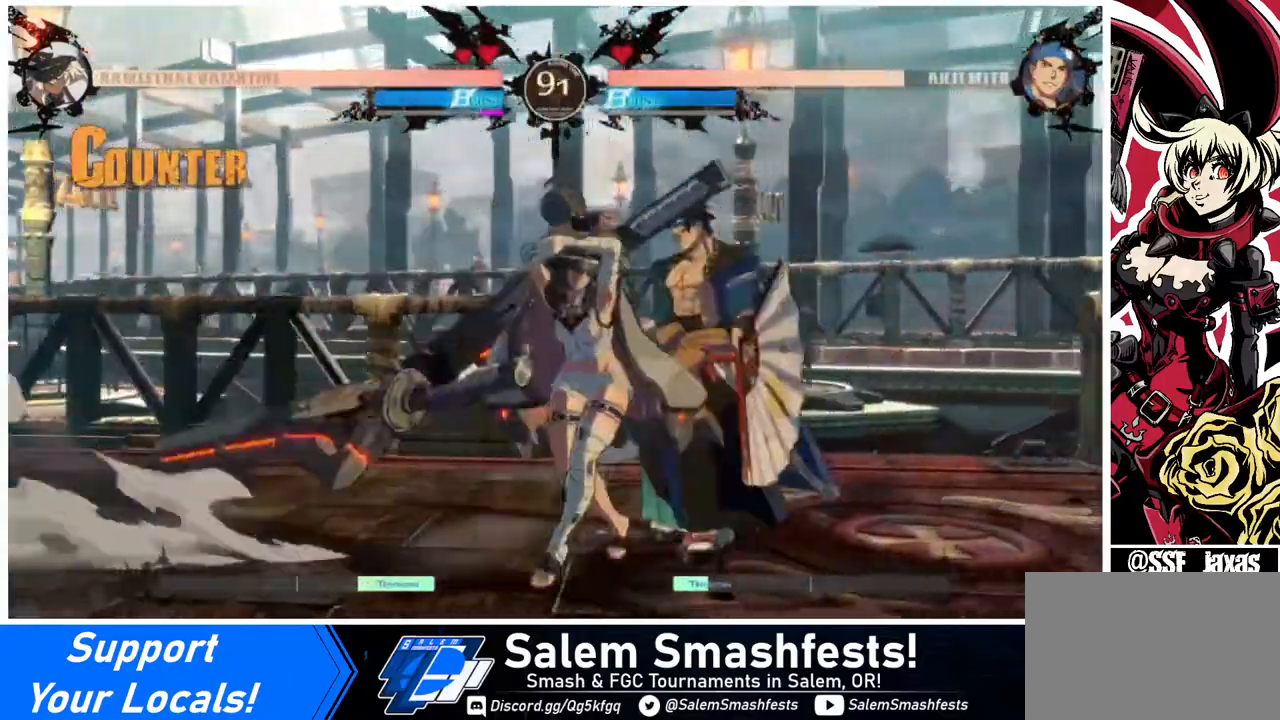
{"buttons": [], "events": [[80, "DPAD_DOWN", "down"], [80, "TRIANGLE", "up"], [240, "R1", "down"], [440, "R1", "up"], [480, "DPAD_DOWN", "up"]]}
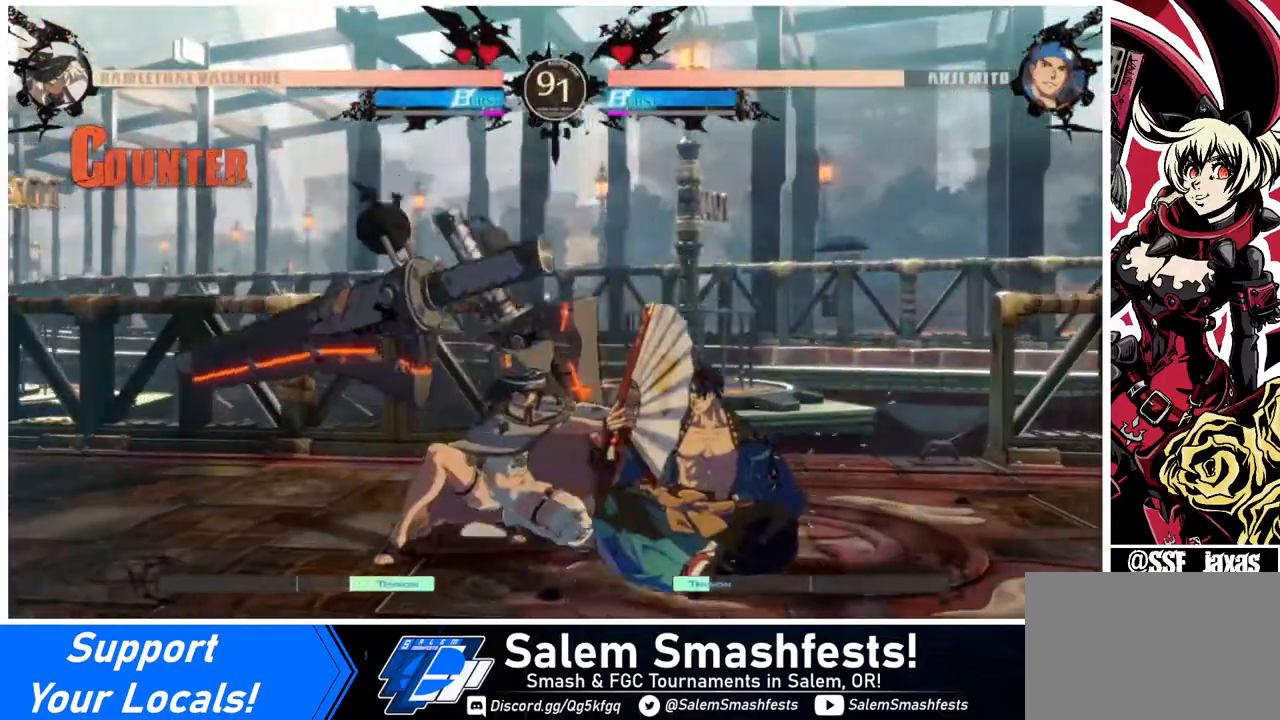
{"buttons": [], "events": []}
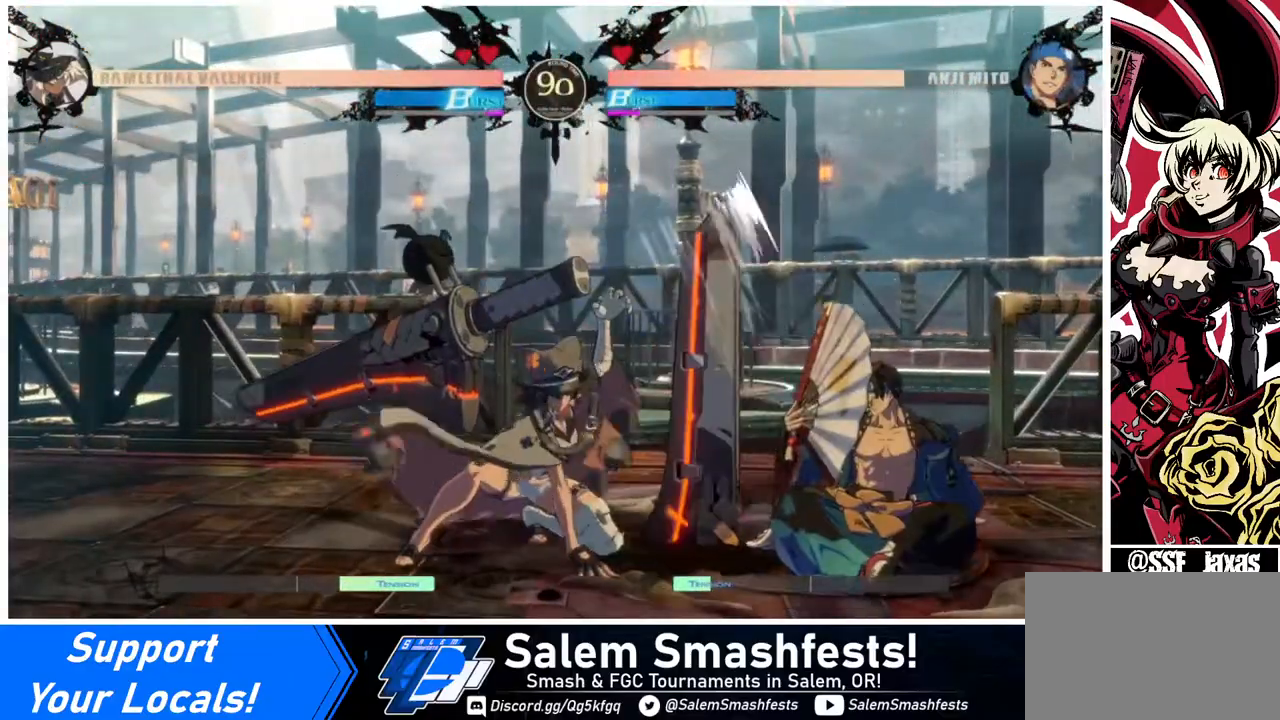
{"buttons": ["DPAD_LEFT"], "events": [[40, "DPAD_RIGHT", "down"], [120, "DPAD_DOWN", "down"], [120, "DPAD_RIGHT", "up"], [160, "CROSS", "down"], [160, "DPAD_RIGHT", "down"], [240, "DPAD_DOWN", "up"], [280, "DPAD_RIGHT", "up"], [320, "CROSS", "up"], [360, "DPAD_LEFT", "down"]]}